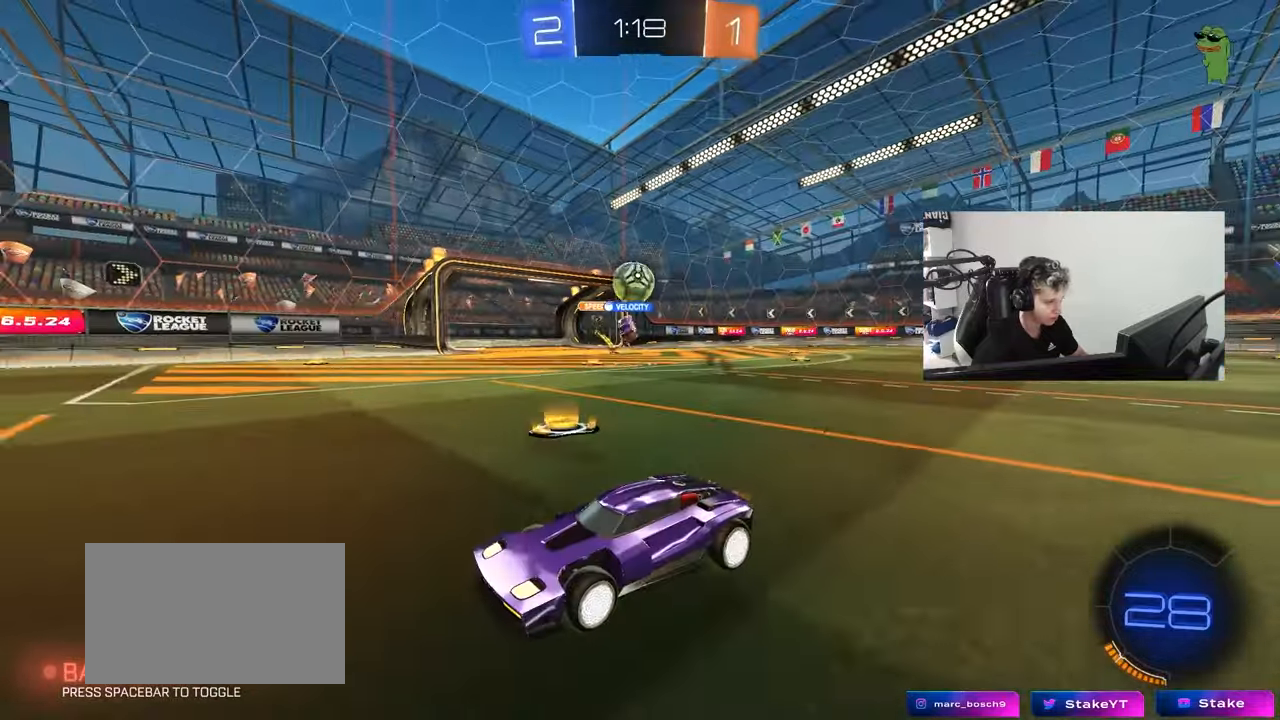
Gameplay with keyboard and mouse; each line is a JSON object with the keys and mouse buttons held at the frame after it. "events" lists presses ("down") and releases ("up") of "1", "2", "3", "4", "5", "a", "alt", "c", "caps_lock", "ctrl", "d", "e", "f", "g", "q", "r", "s", "shift", "space", "t", "tab", "v", "w", "x", "z", "mouse_left", "mouse_wheel" and "mouse_right" between this image and that frame as [ms after this image, input, new state], when the widget could be followed in between. "mouse_left", "mouse_wheel", "mouse_right" = the "left", "wheel", "right" buttons of the "mouse" list. No other keys are recorded. "wheel" means that the mouse wheel is clicked or scrolled. "mouse_move" is the direction in which the mouse moves at that frame (one of eight, or "still"), when it could be read.
{"keys": ["d", "w"], "mouse": [], "mouse_move": "still", "events": [[117, "a", "up"], [167, "d", "down"], [267, "shift", "down"], [450, "shift", "up"]]}
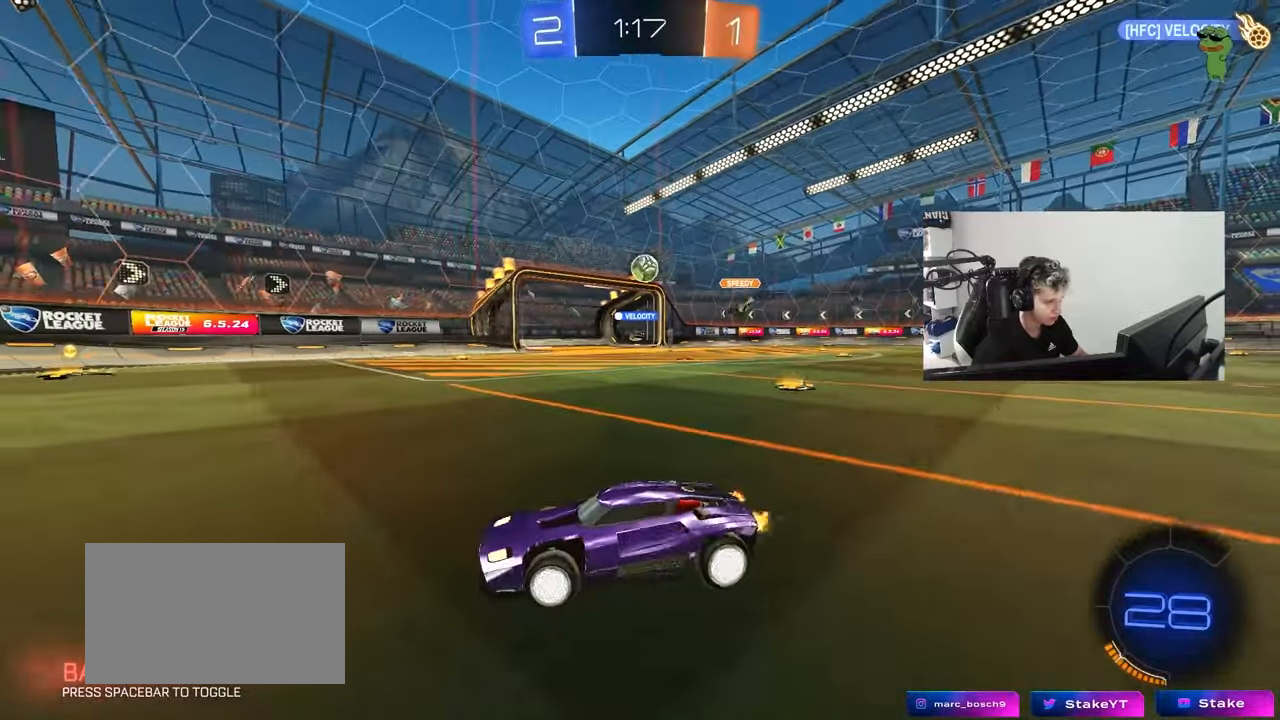
{"keys": ["d", "w"], "mouse": [], "mouse_move": "still", "events": []}
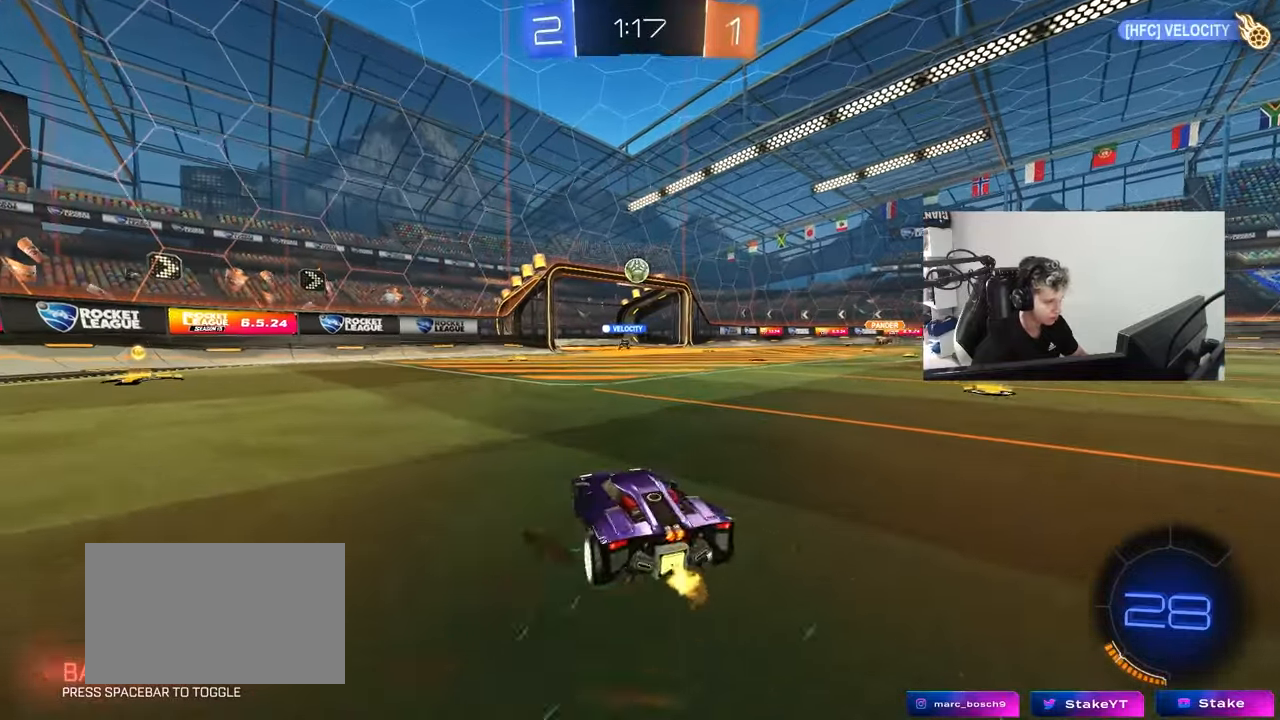
{"keys": ["w"], "mouse": [], "mouse_move": "still", "events": [[150, "d", "up"]]}
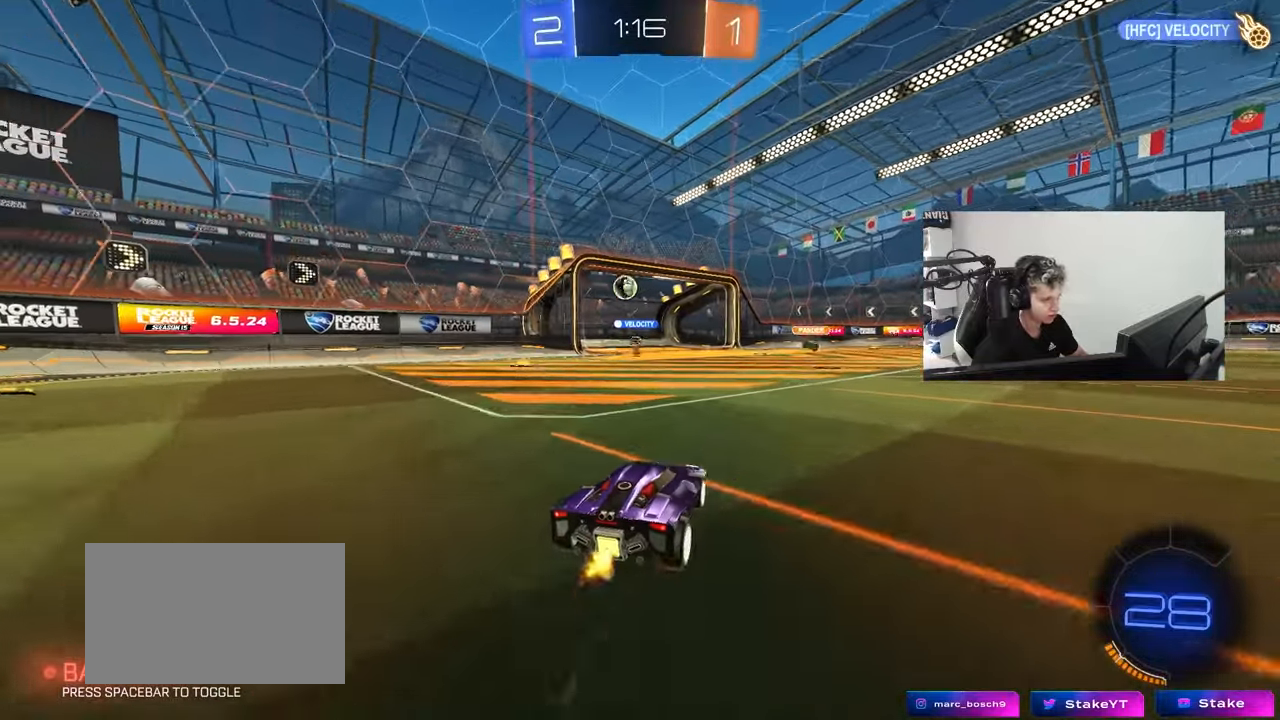
{"keys": ["w"], "mouse": ["left"], "mouse_move": "down-left", "events": [[267, "d", "down"], [400, "mouse_left", "down"], [500, "d", "up"]]}
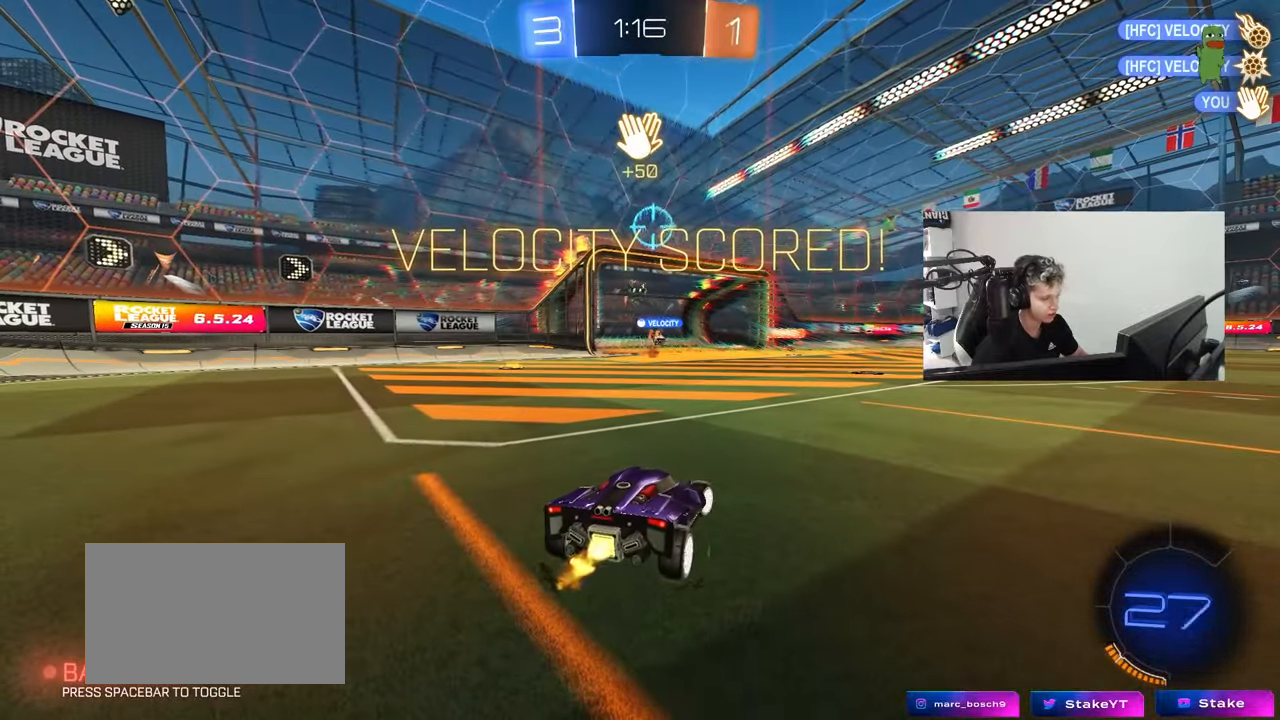
{"keys": ["d", "w"], "mouse": [], "mouse_move": "up-right", "events": [[83, "d", "down"], [233, "shift", "down"], [333, "mouse_left", "up"], [383, "shift", "up"]]}
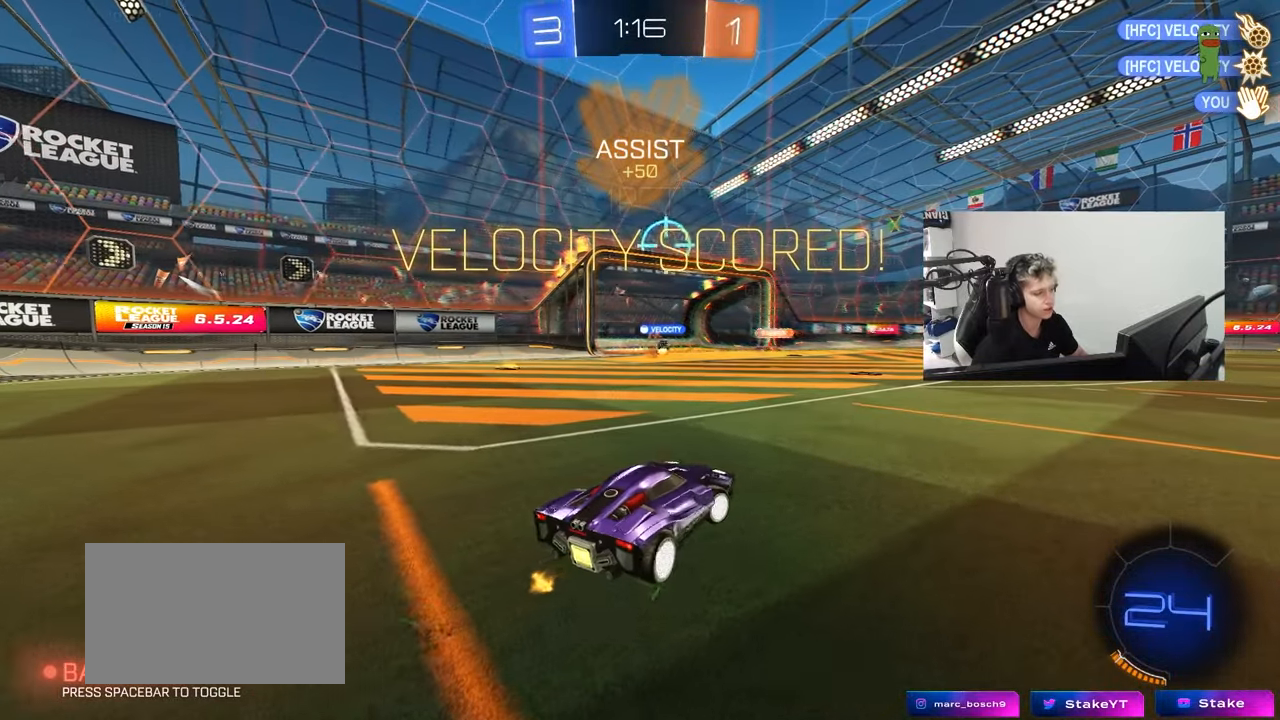
{"keys": ["w"], "mouse": ["left", "right"], "mouse_move": "up", "events": [[17, "mouse_left", "down"], [67, "tab", "down"], [383, "d", "up"], [433, "tab", "up"], [483, "mouse_right", "down"]]}
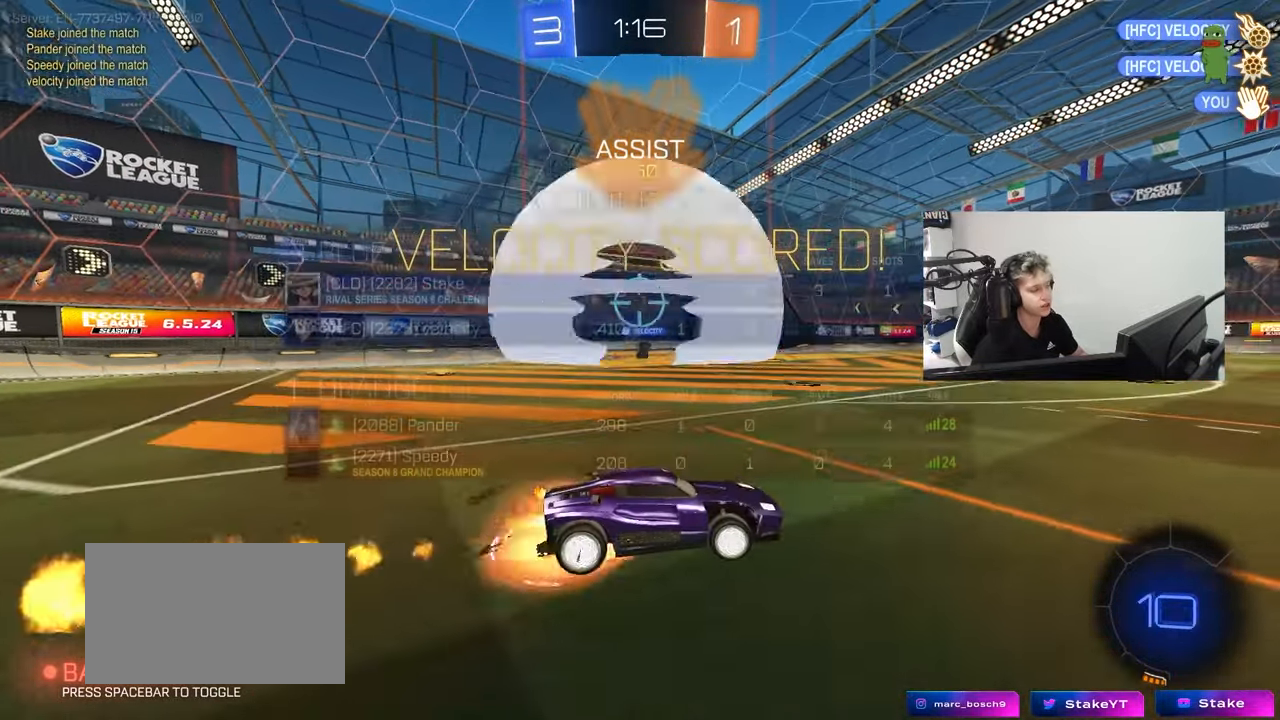
{"keys": [], "mouse": ["left"], "mouse_move": "still", "events": [[33, "d", "down"], [33, "mouse_right", "up"], [33, "shift", "down"], [117, "mouse_right", "down"], [167, "s", "down"], [167, "w", "up"], [217, "space", "down"], [267, "d", "up"], [267, "mouse_right", "up"], [267, "shift", "up"], [350, "space", "up"], [400, "tab", "down"], [500, "s", "up"], [500, "tab", "up"]]}
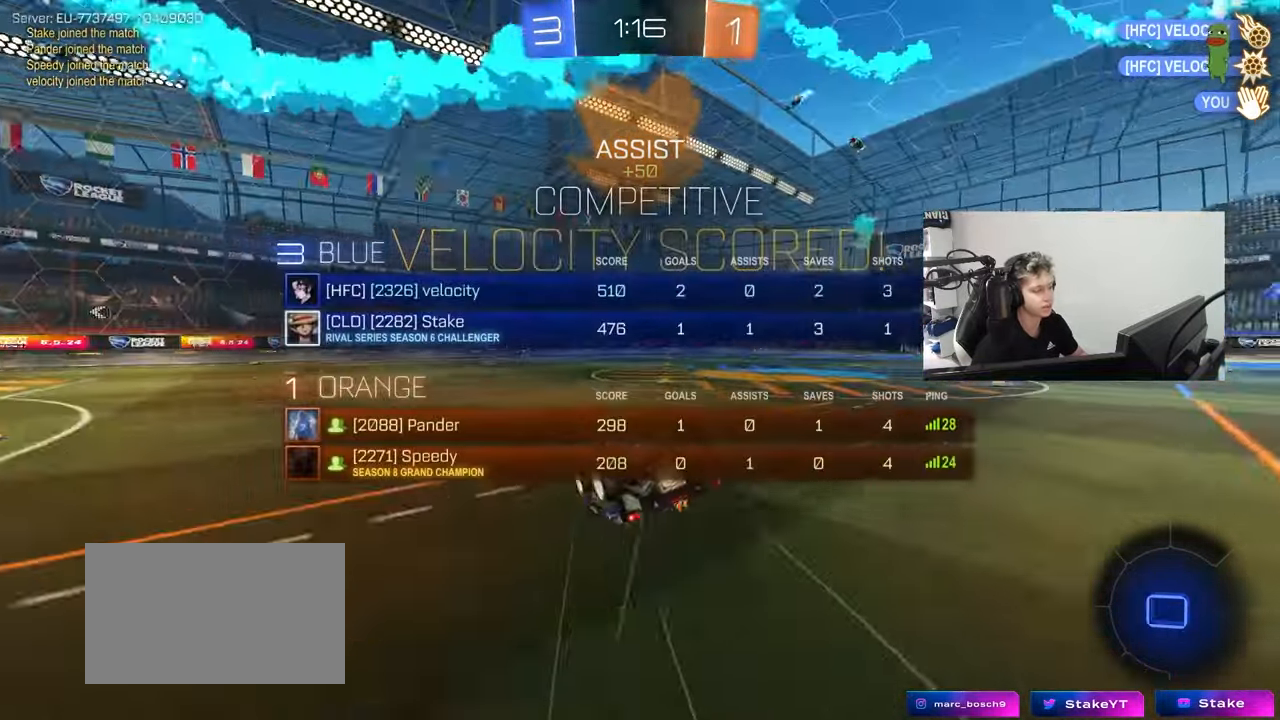
{"keys": ["shift"], "mouse": [], "mouse_move": "still", "events": [[83, "s", "down"], [133, "d", "down"], [133, "shift", "down"], [367, "s", "up"], [417, "d", "up"], [467, "mouse_left", "up"]]}
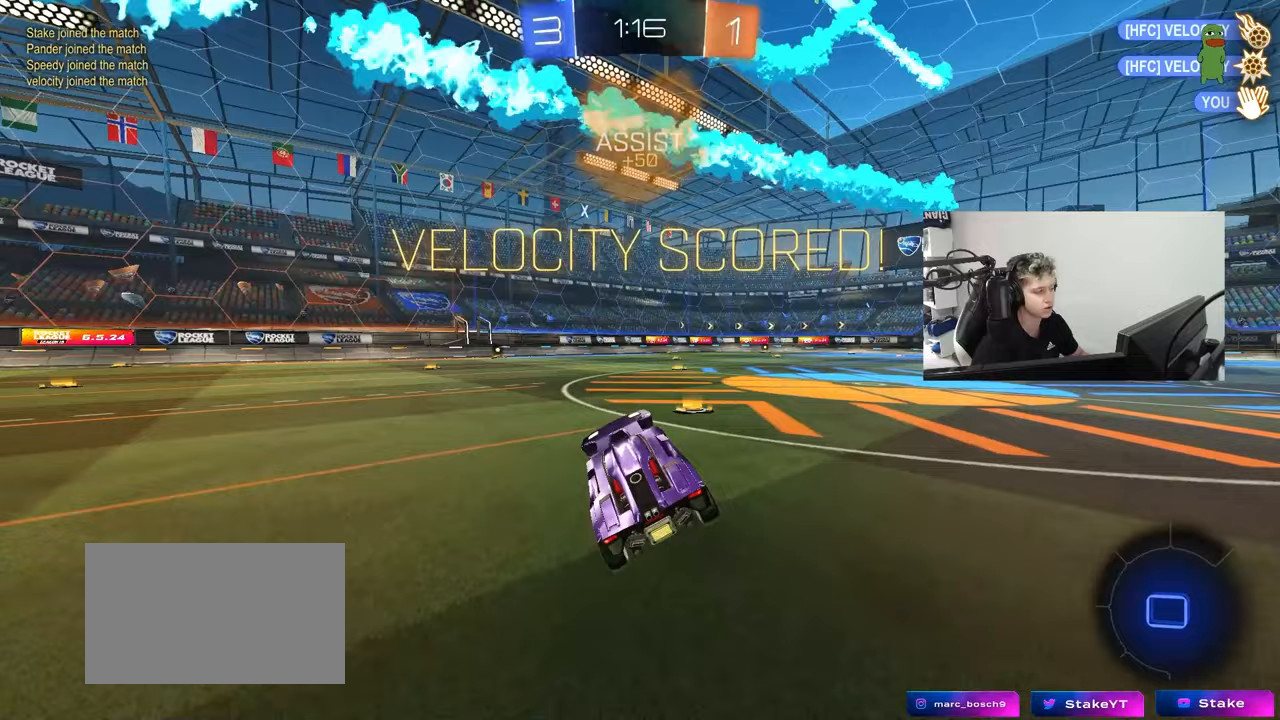
{"keys": ["d", "s", "shift"], "mouse": ["left", "right"], "mouse_move": "down-left", "events": [[150, "w", "down"], [250, "mouse_left", "down"], [250, "mouse_right", "down"], [300, "d", "down"], [350, "mouse_right", "up"], [383, "mouse_right", "down"], [433, "w", "up"], [483, "s", "down"]]}
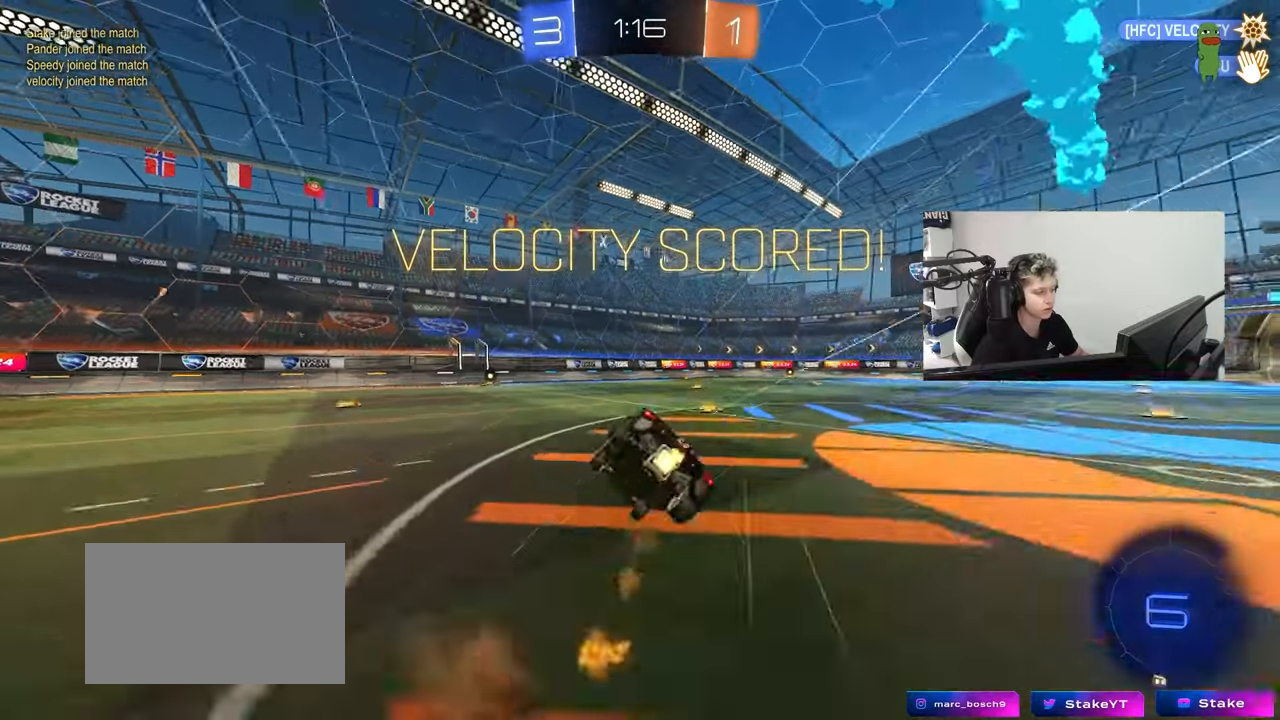
{"keys": ["d", "s", "shift"], "mouse": [], "mouse_move": "still", "events": [[83, "shift", "up"], [117, "d", "up"], [117, "mouse_right", "up"], [117, "space", "down"], [217, "tab", "down"], [317, "s", "up"], [317, "space", "up"], [350, "tab", "up"], [400, "mouse_left", "up"], [450, "d", "down"], [450, "s", "down"], [450, "shift", "down"]]}
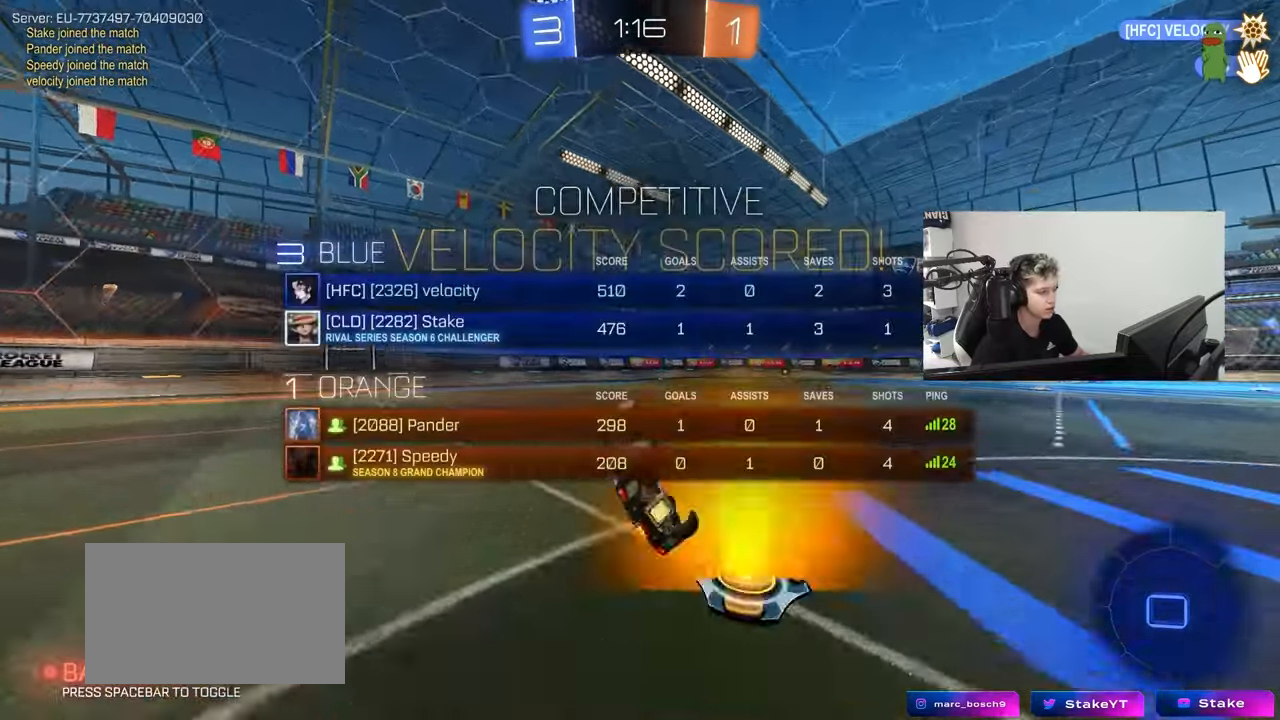
{"keys": ["d", "tab"], "mouse": [], "mouse_move": "still", "events": [[83, "s", "up"], [133, "shift", "up"], [183, "d", "up"], [367, "d", "down"], [367, "tab", "down"]]}
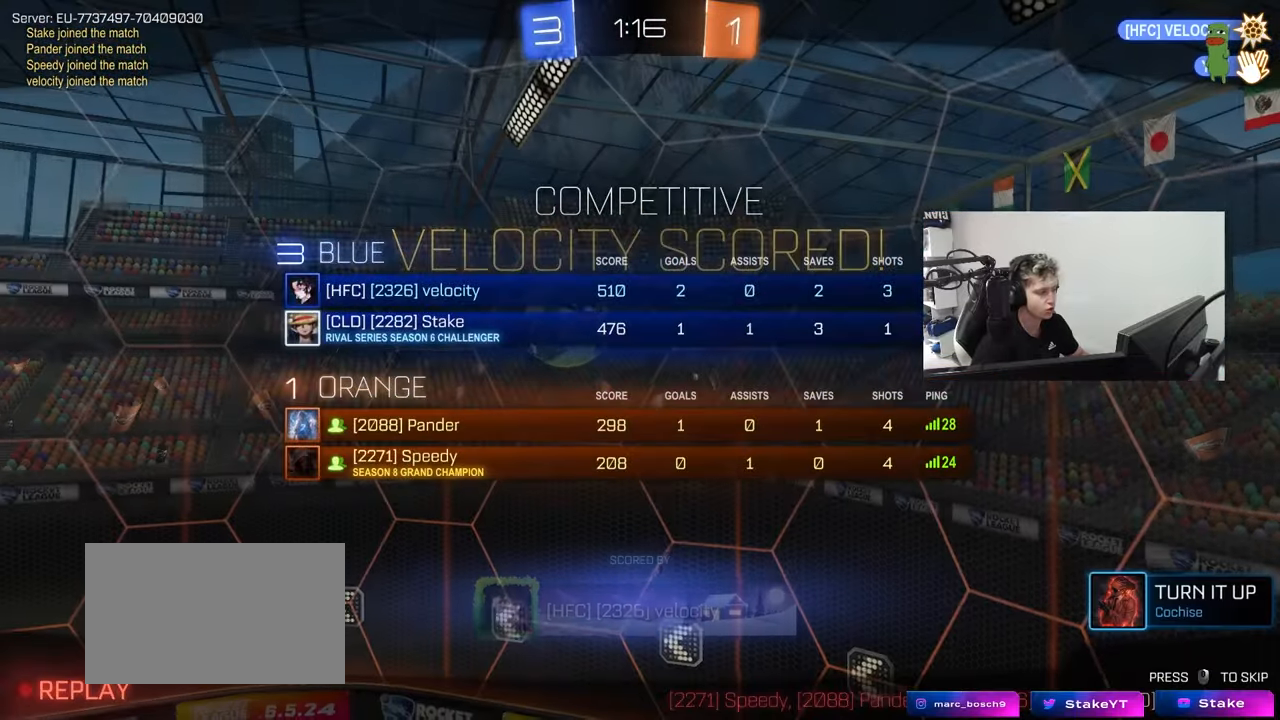
{"keys": ["tab"], "mouse": [], "mouse_move": "still", "events": [[67, "d", "up"]]}
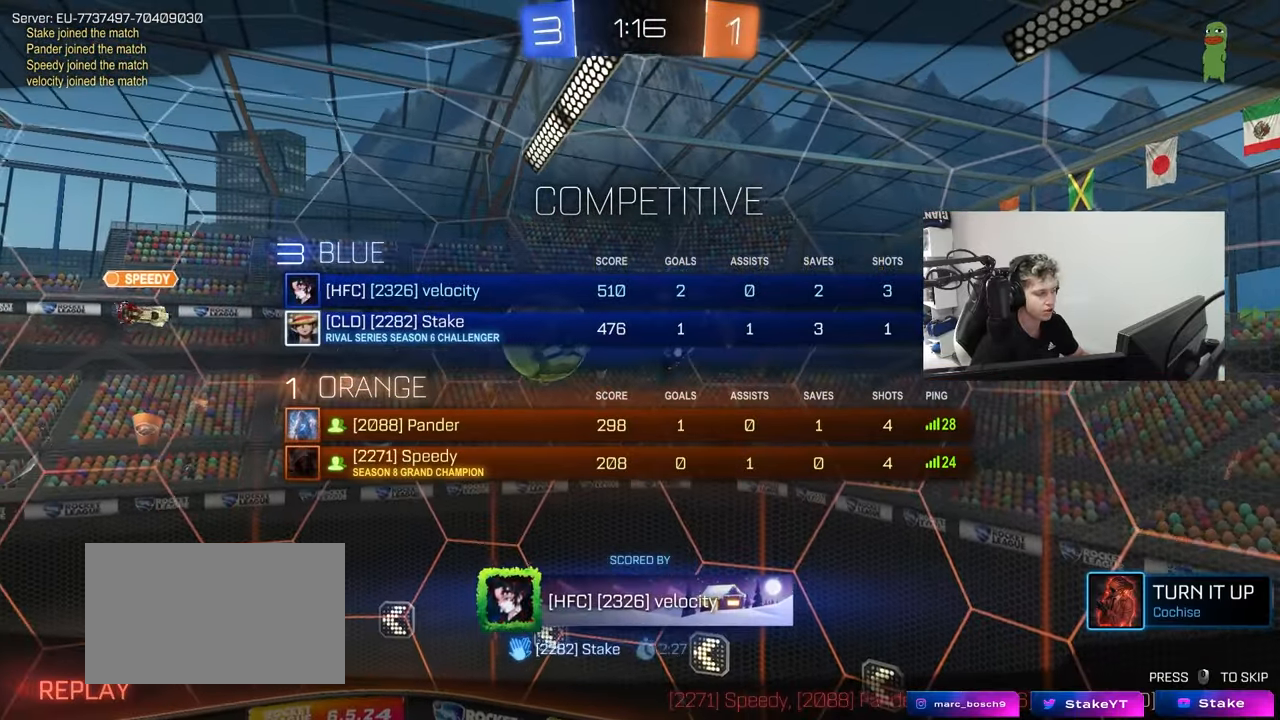
{"keys": ["tab"], "mouse": [], "mouse_move": "still", "events": []}
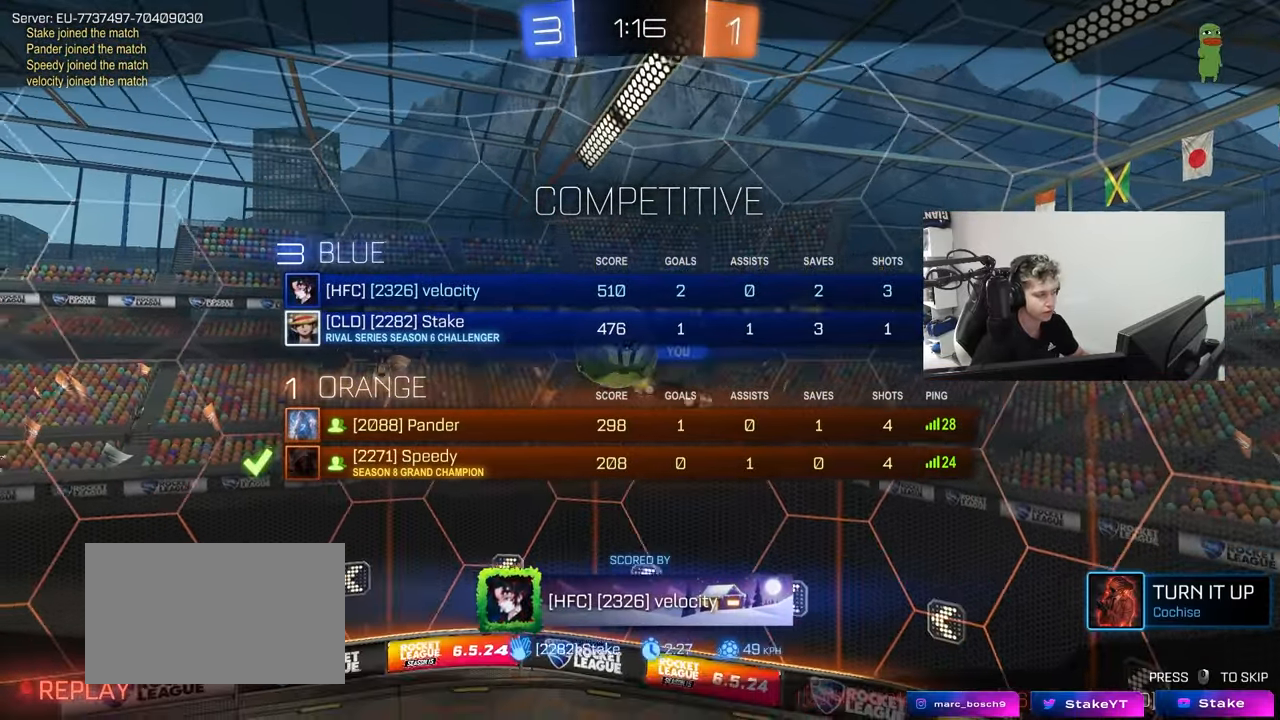
{"keys": [], "mouse": [], "mouse_move": "still", "events": [[333, "tab", "up"]]}
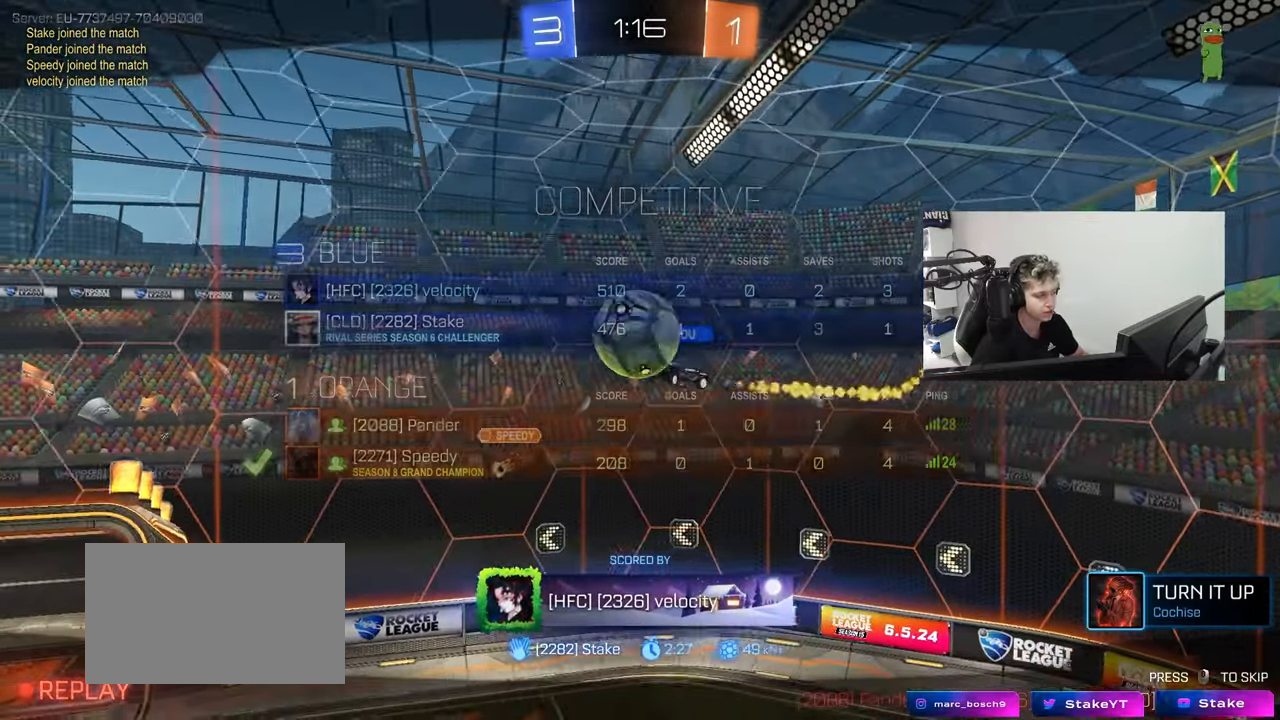
{"keys": ["tab"], "mouse": [], "mouse_move": "still", "events": [[17, "tab", "down"]]}
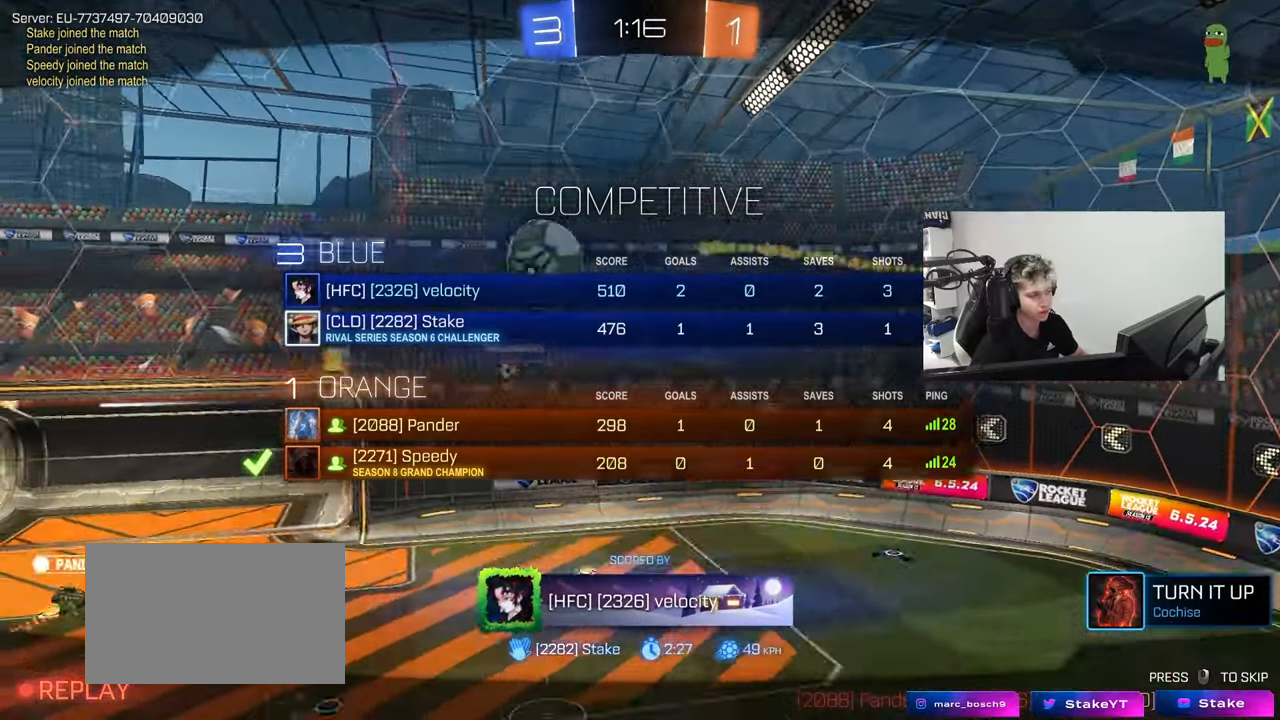
{"keys": [], "mouse": ["right"], "mouse_move": "still", "events": [[400, "mouse_right", "down"], [450, "tab", "up"]]}
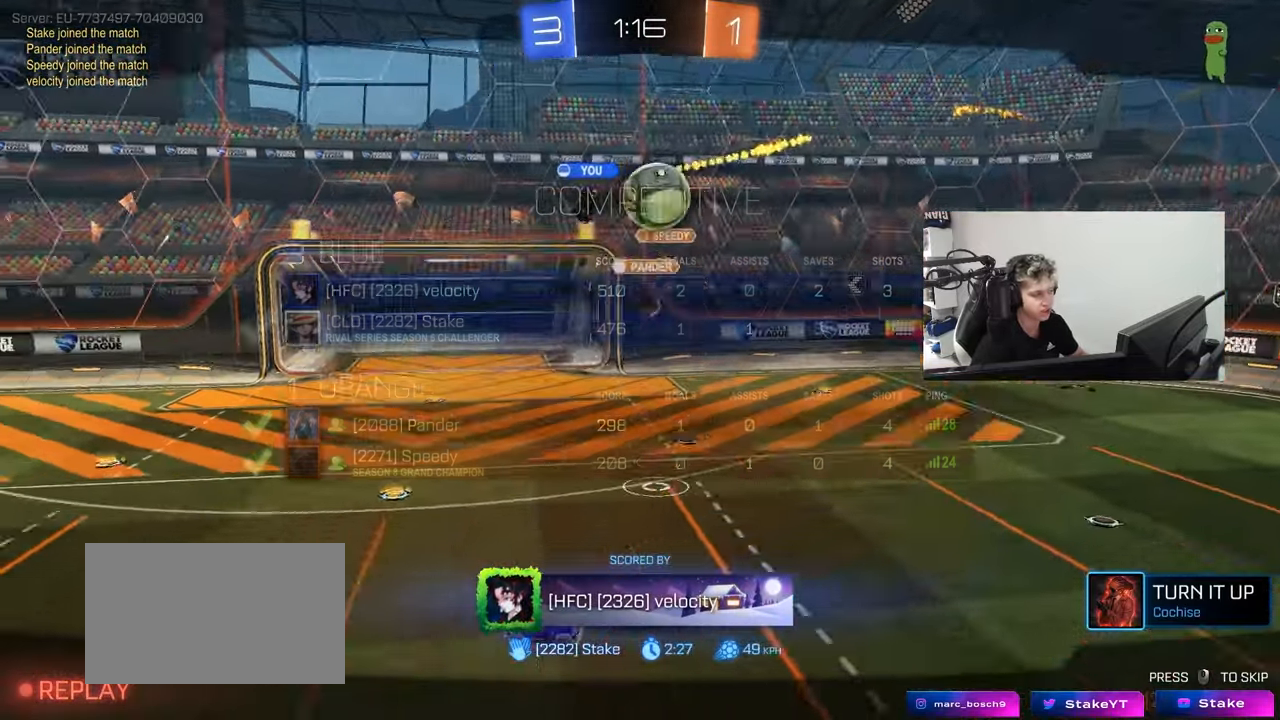
{"keys": ["tab"], "mouse": ["right"], "mouse_move": "still", "events": [[100, "mouse_right", "up"], [133, "mouse_right", "down"], [233, "tab", "down"], [333, "mouse_right", "up"], [417, "mouse_right", "down"]]}
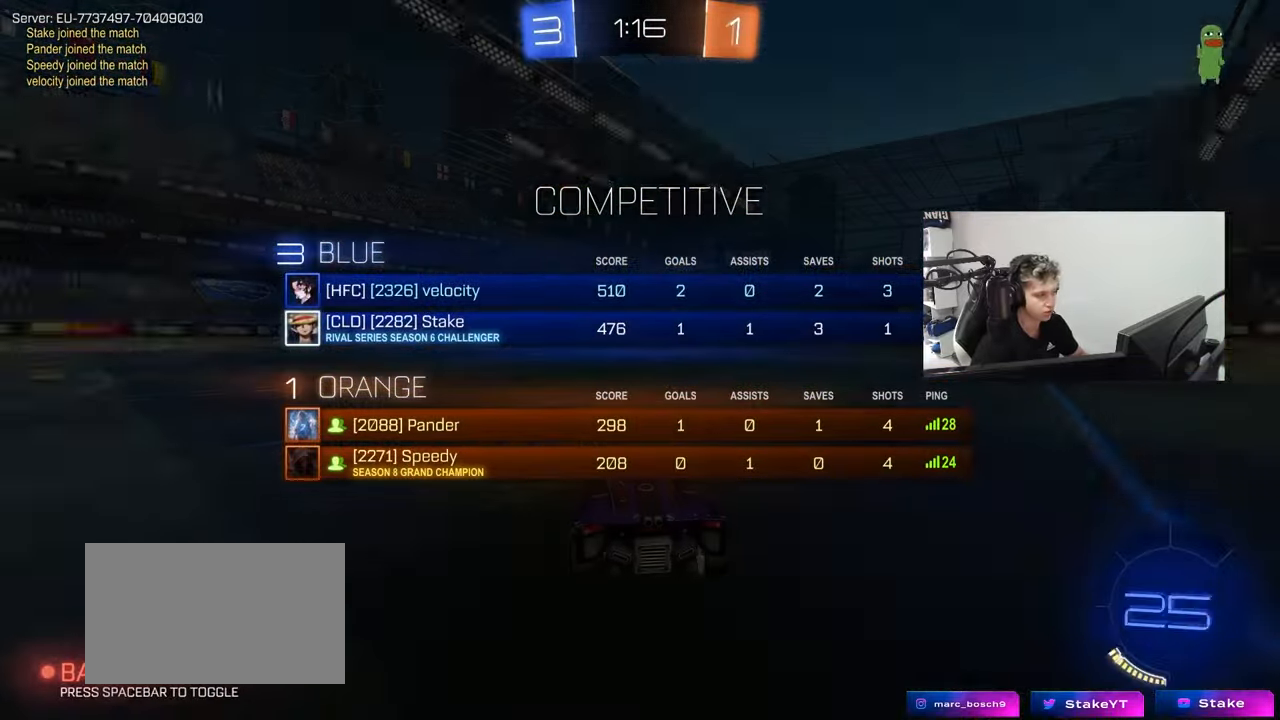
{"keys": [], "mouse": [], "mouse_move": "still", "events": [[100, "mouse_right", "up"], [200, "mouse_right", "down"], [300, "tab", "up"], [383, "mouse_right", "up"]]}
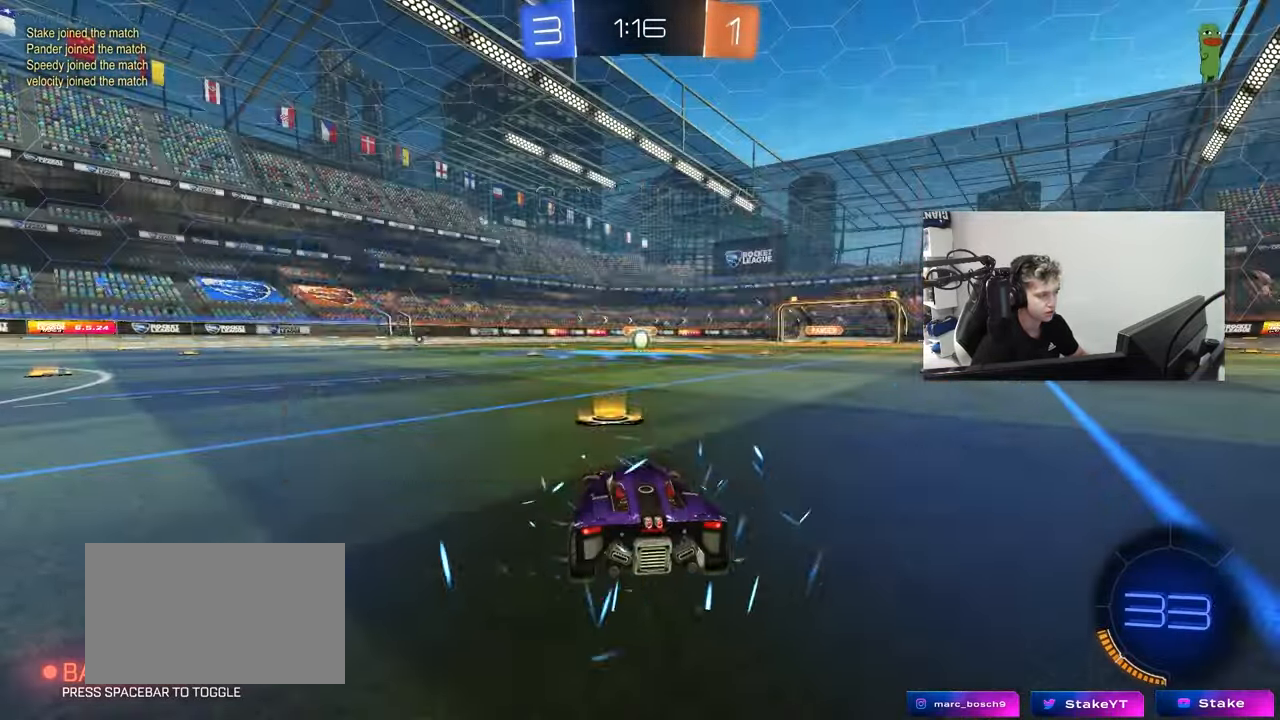
{"keys": [], "mouse": [], "mouse_move": "right", "events": [[33, "mouse_wheel", "down"], [217, "mouse_wheel", "up"]]}
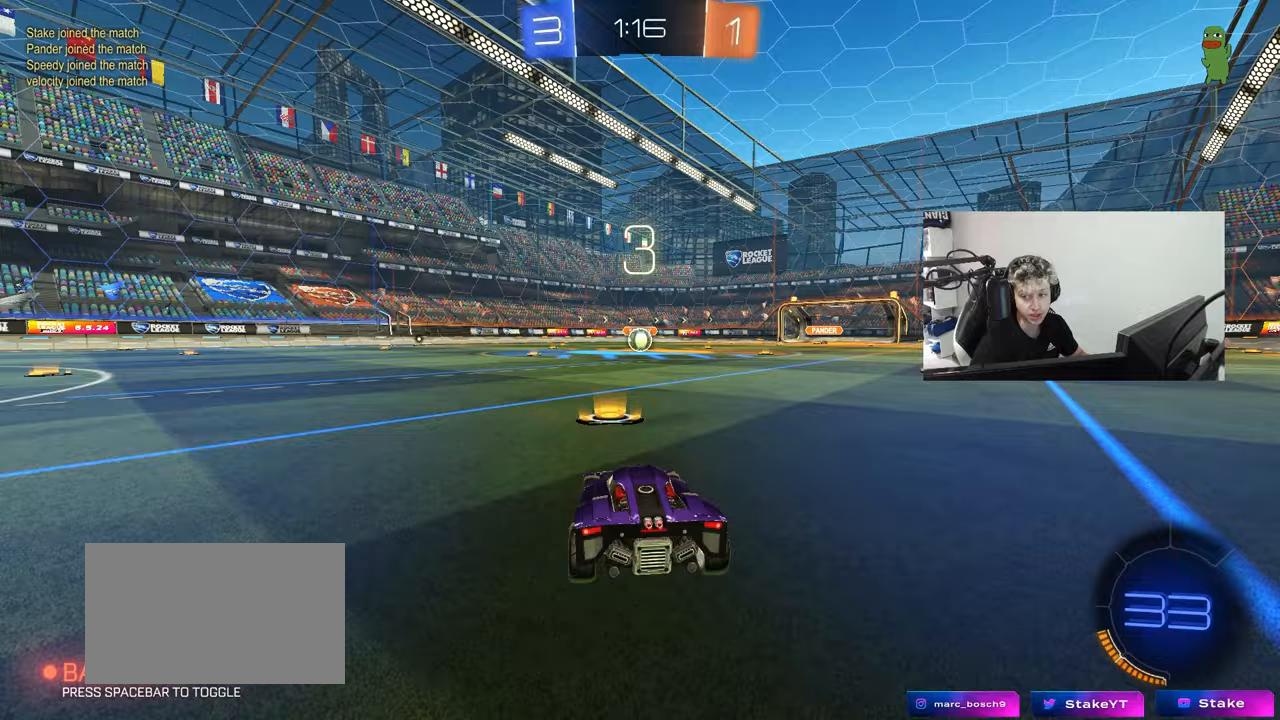
{"keys": ["tab"], "mouse": [], "mouse_move": "still", "events": [[50, "z", "down"], [133, "x", "down"], [233, "z", "up"], [283, "x", "up"], [367, "mouse_wheel", "down"], [417, "tab", "down"], [467, "mouse_wheel", "up"]]}
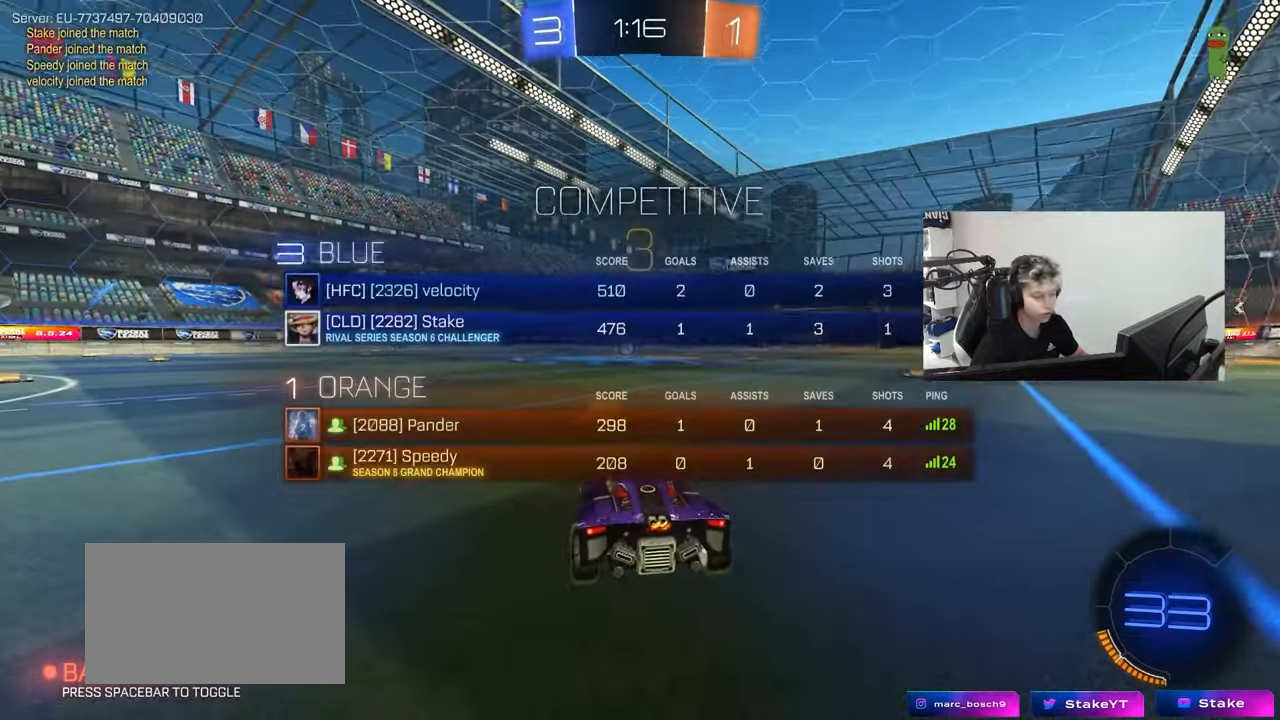
{"keys": ["tab"], "mouse": ["left"], "mouse_move": "still", "events": [[100, "mouse_left", "down"], [200, "space", "down"], [383, "space", "up"]]}
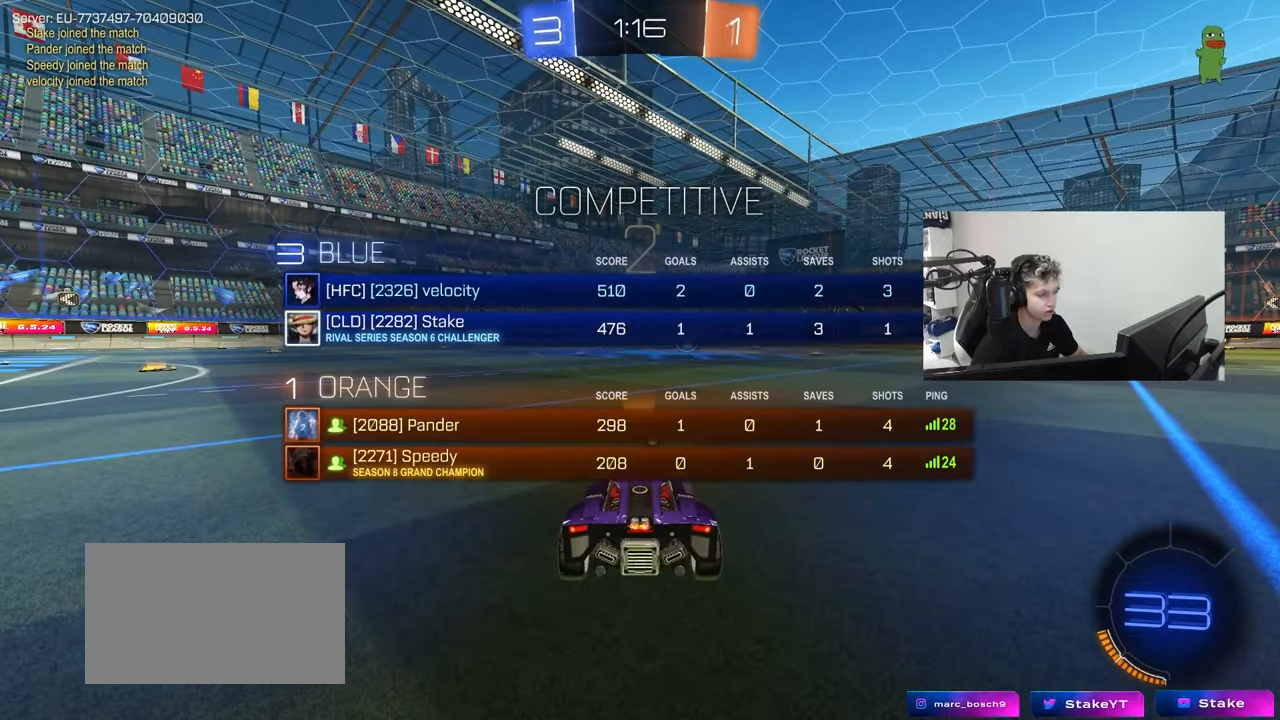
{"keys": ["tab"], "mouse": ["left"], "mouse_move": "right", "events": [[317, "space", "down"], [400, "space", "up"]]}
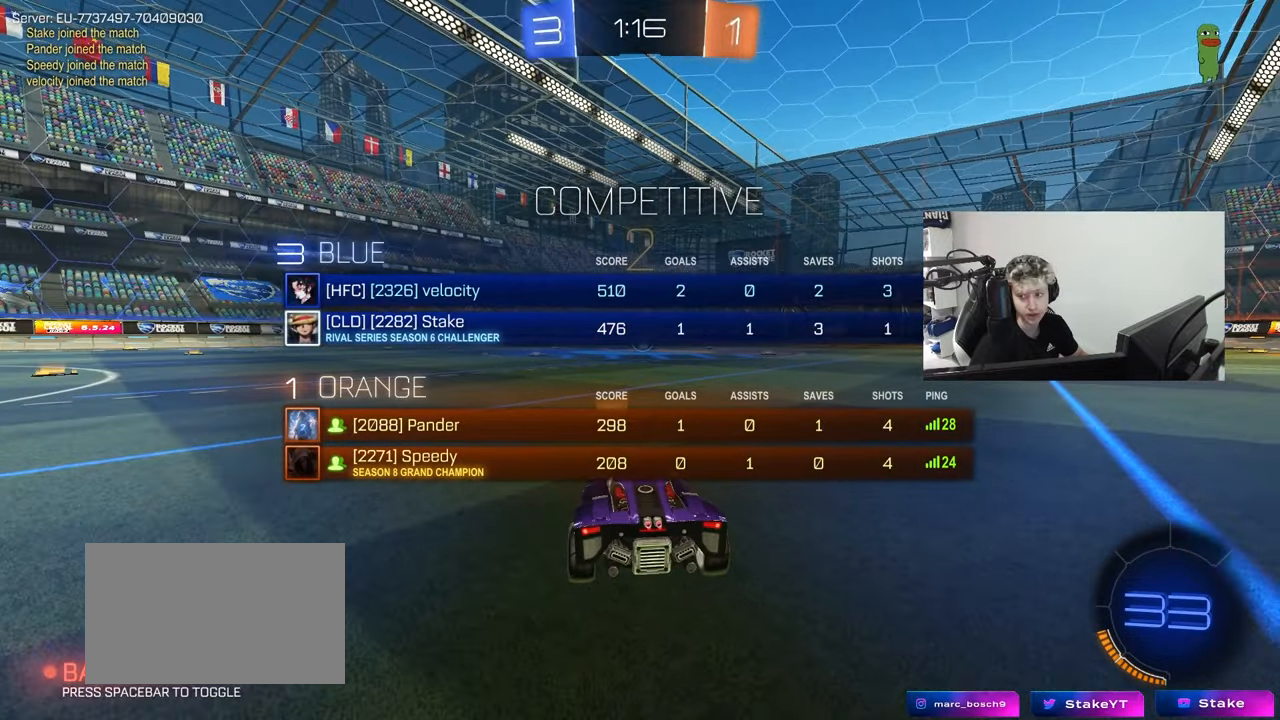
{"keys": ["w"], "mouse": ["left"], "mouse_move": "down-right", "events": [[83, "w", "down"], [133, "tab", "up"]]}
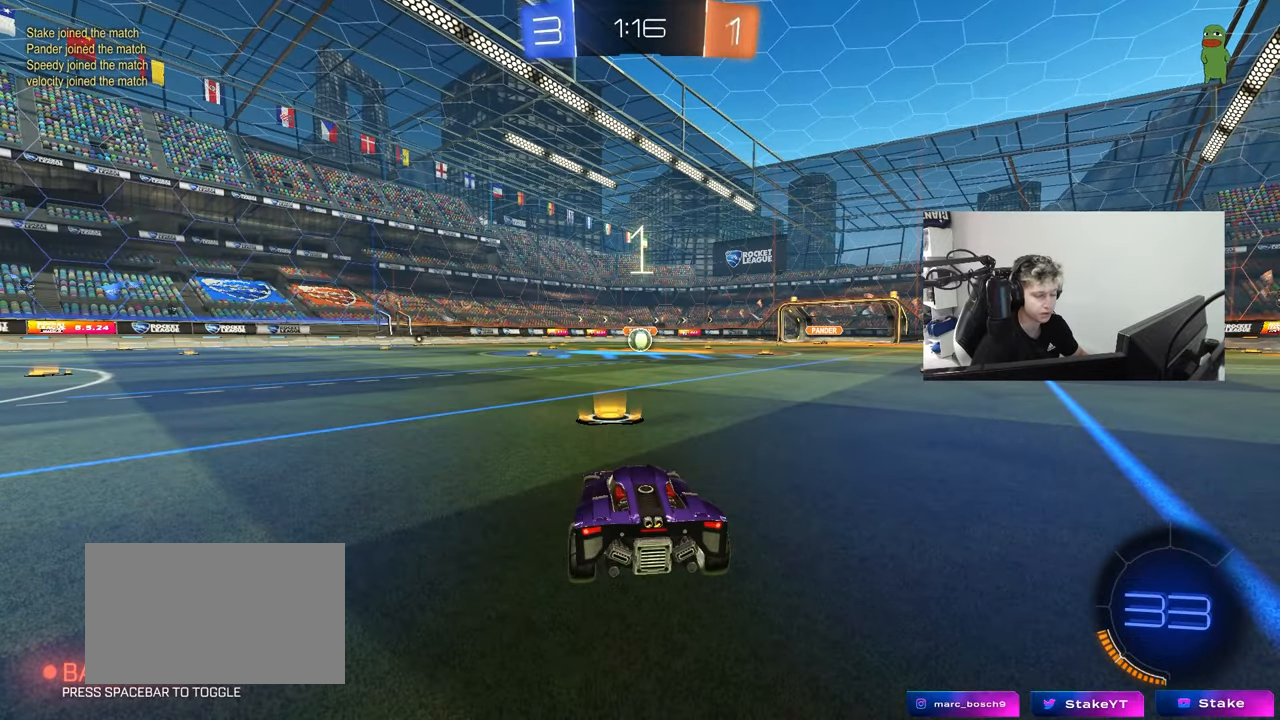
{"keys": ["w"], "mouse": ["left"], "mouse_move": "right", "events": [[67, "tab", "down"], [433, "tab", "up"]]}
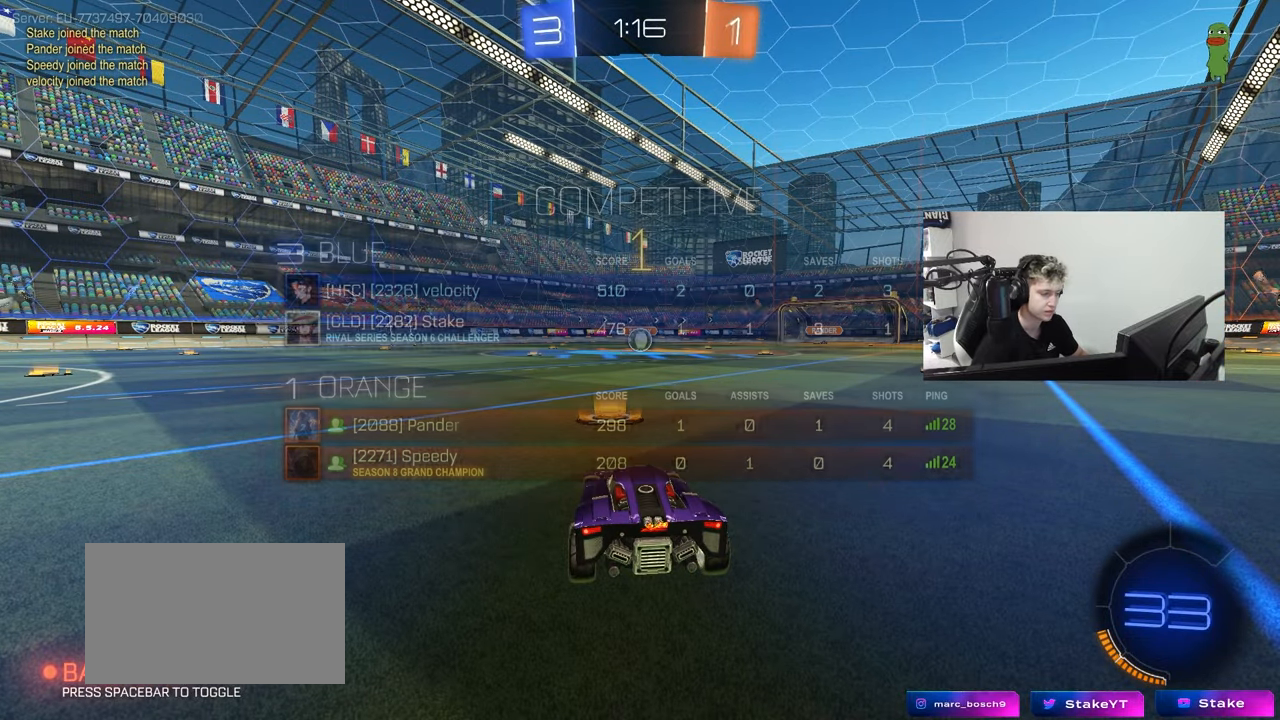
{"keys": ["w"], "mouse": ["left"], "mouse_move": "still", "events": []}
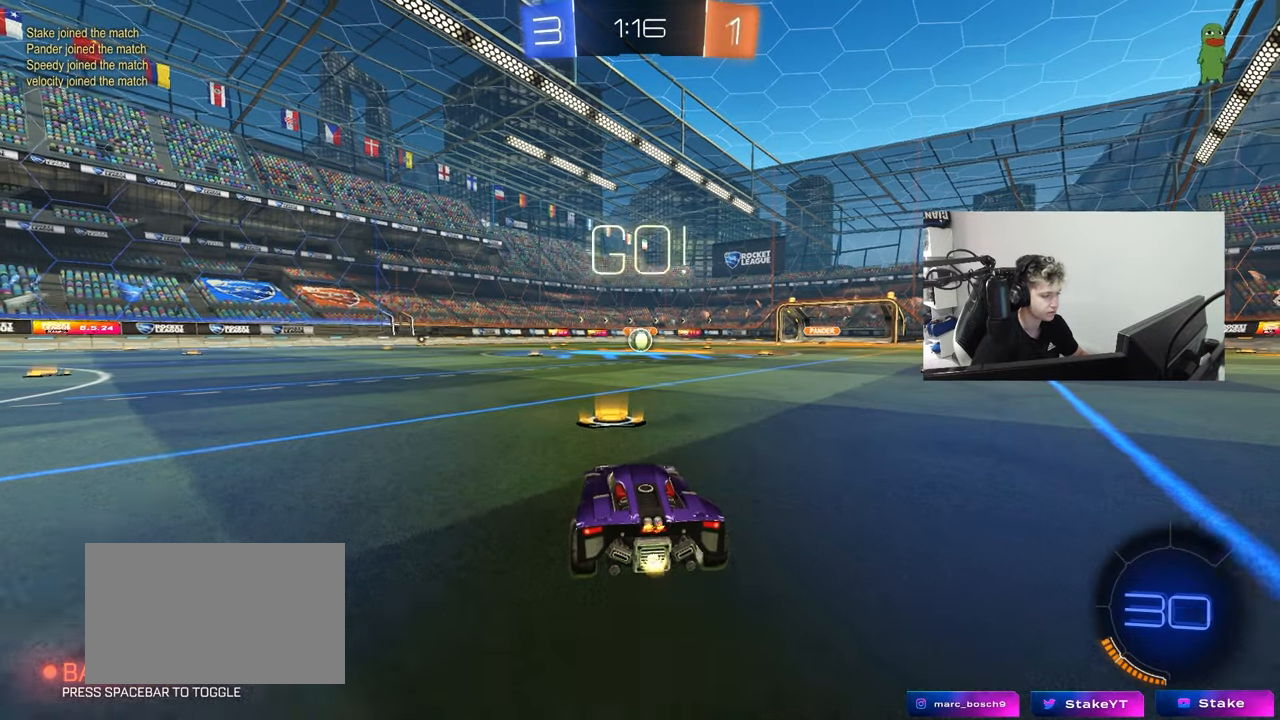
{"keys": ["a", "s", "shift"], "mouse": ["left", "right"], "mouse_move": "left", "events": [[183, "d", "down"], [233, "mouse_right", "down"], [283, "d", "up"], [317, "a", "down"], [317, "mouse_right", "up"], [317, "shift", "down"], [367, "mouse_right", "down"], [417, "s", "down"], [417, "w", "up"]]}
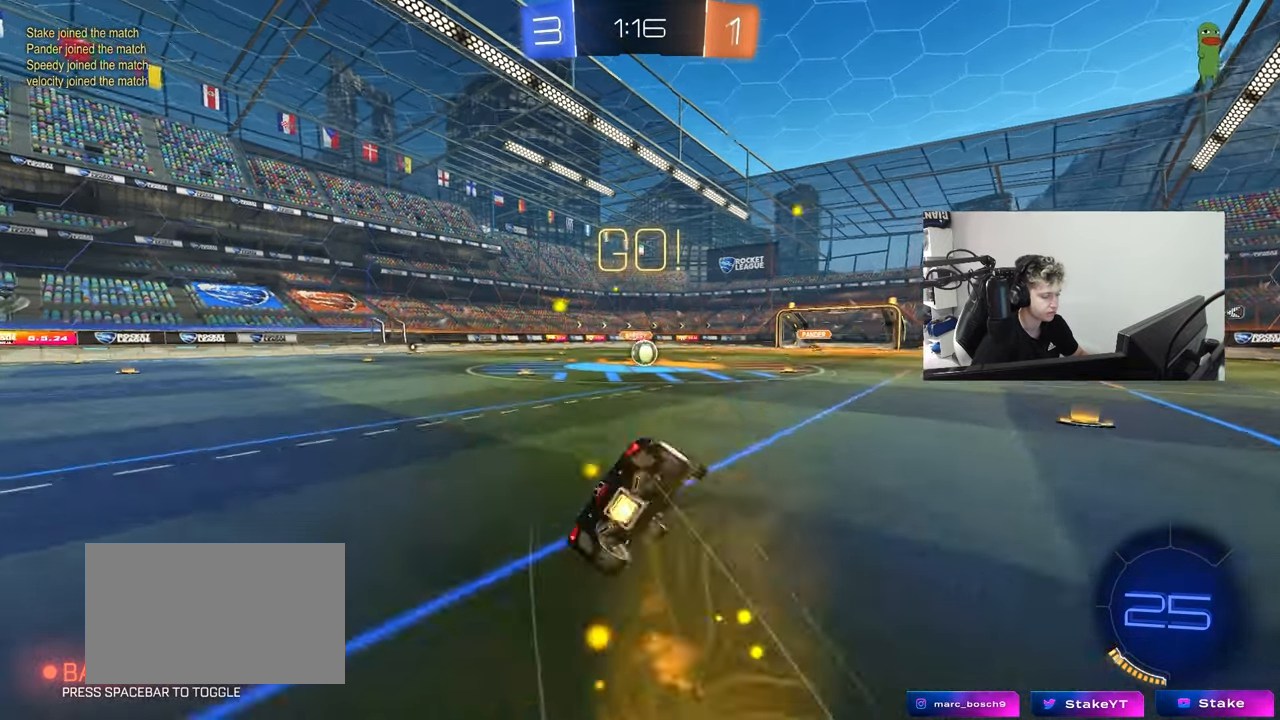
{"keys": ["a", "s", "shift"], "mouse": ["left"], "mouse_move": "still", "events": [[17, "mouse_right", "up"], [250, "s", "up"], [300, "s", "down"]]}
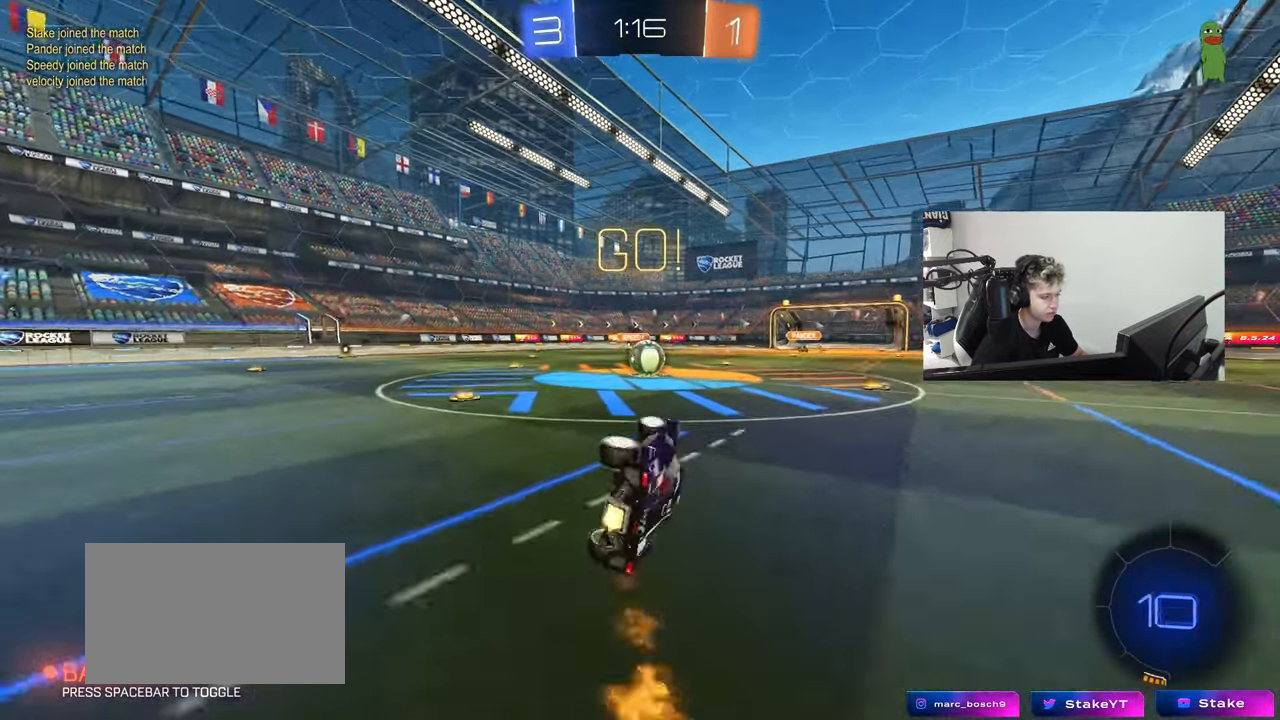
{"keys": ["w"], "mouse": [], "mouse_move": "still", "events": [[117, "s", "up"], [167, "shift", "up"], [217, "a", "up"], [350, "mouse_left", "up"], [400, "w", "down"]]}
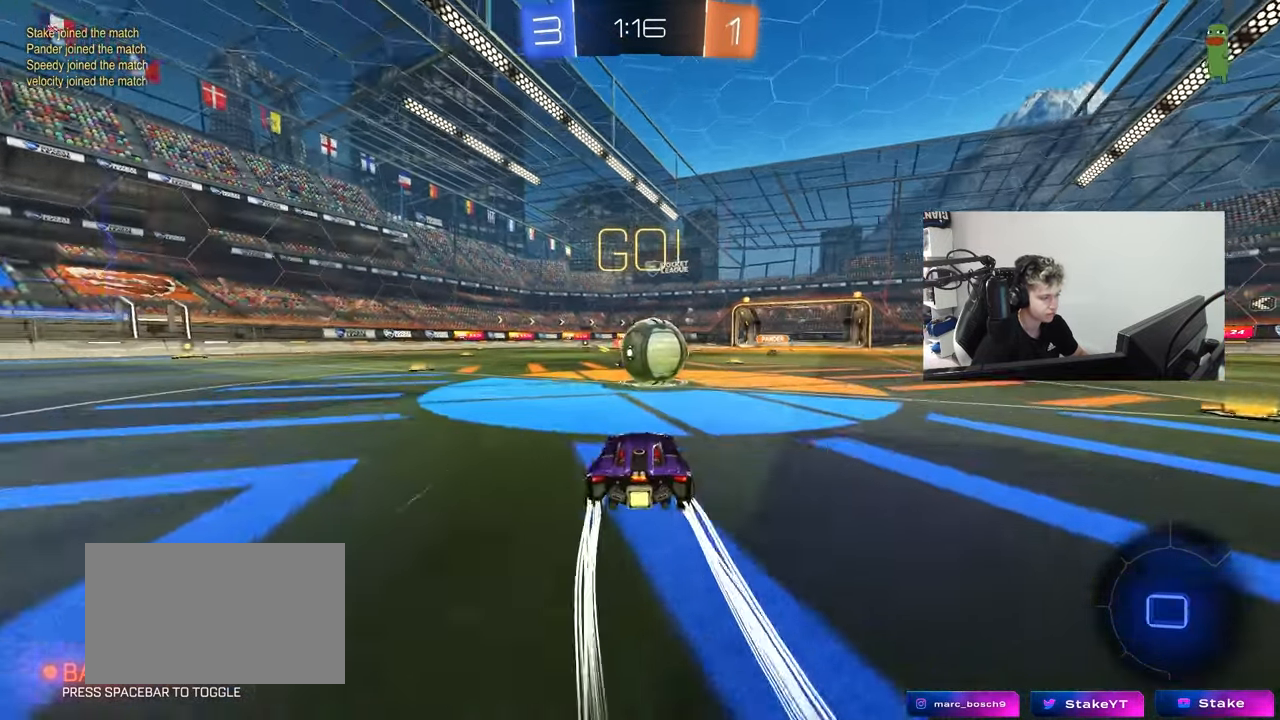
{"keys": ["a", "s", "shift"], "mouse": ["right"], "mouse_move": "still", "events": [[50, "d", "down"], [50, "w", "up"], [83, "mouse_right", "down"], [133, "d", "up"], [183, "a", "down"], [183, "mouse_right", "up"], [183, "w", "down"], [233, "shift", "down"], [317, "mouse_right", "down"], [417, "s", "down"], [417, "w", "up"]]}